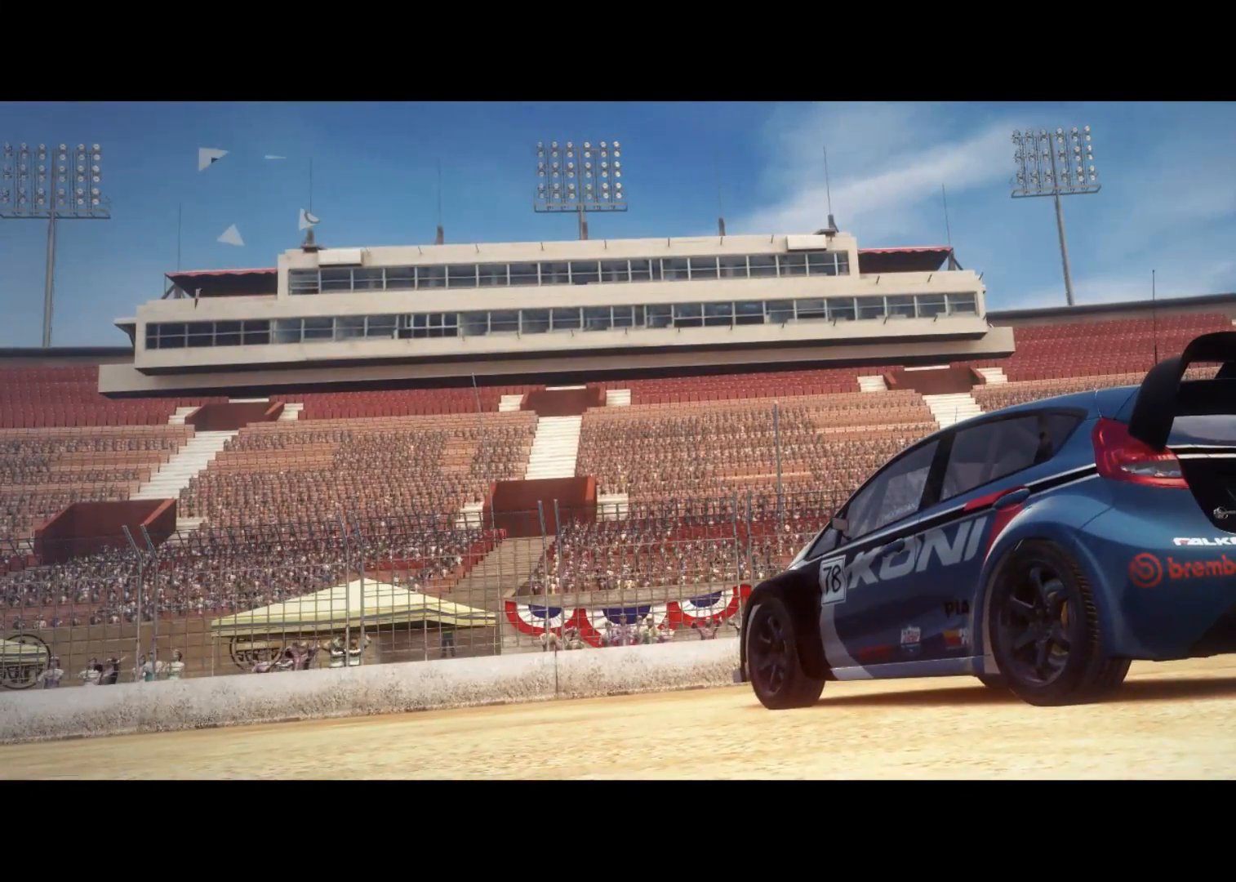
Gameplay with a controller (Xbox layout); each line is a JSON object with the inputs held at the frame after it. "events" lists button and stick changes between this image and that frame as [ms after this image, input, new state], when the widget could be followed in between.
{"buttons": ["A", "DPAD_UP"], "left_stick": "center", "right_stick": "center", "events": [[433, "A", "down"], [467, "DPAD_UP", "down"]]}
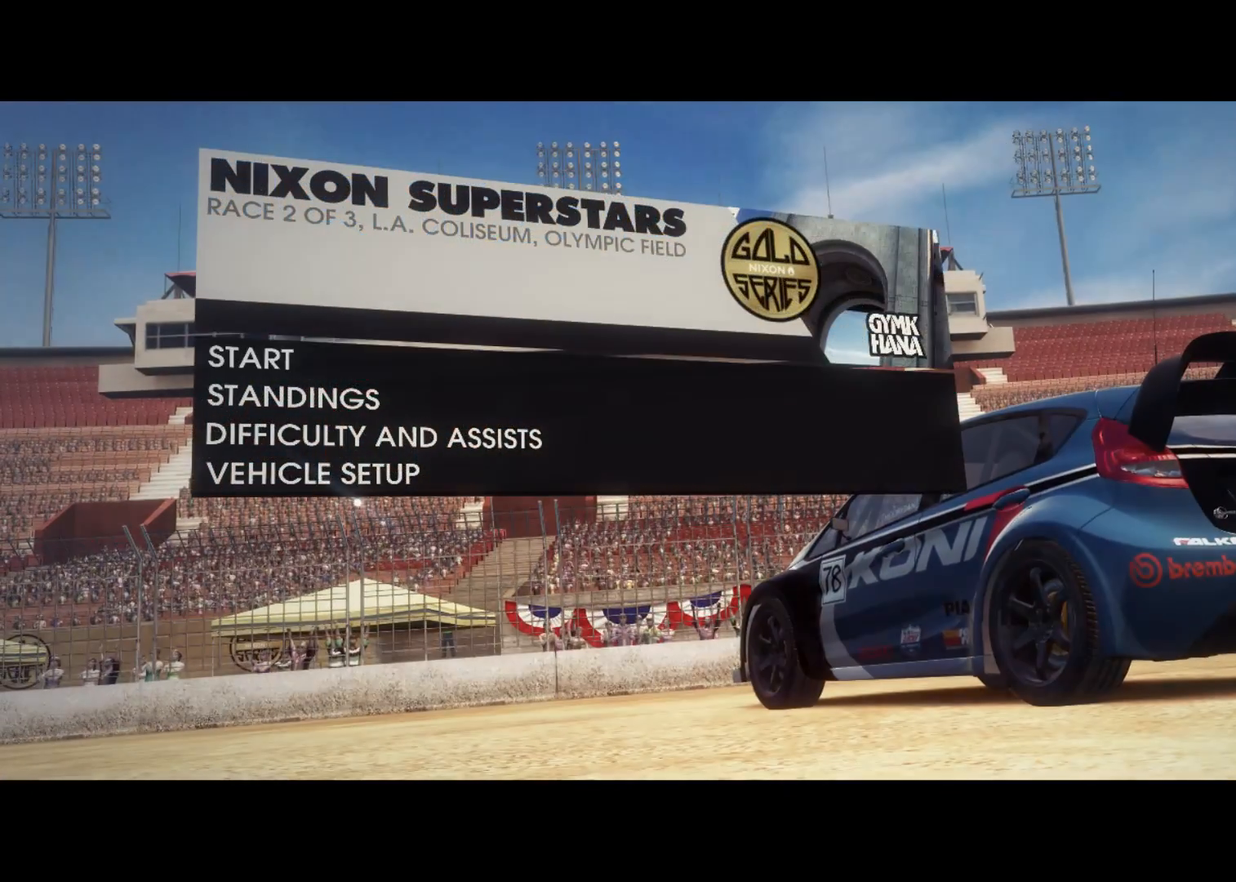
{"buttons": [], "left_stick": "center", "right_stick": "center", "events": [[67, "A", "up"], [100, "DPAD_UP", "up"]]}
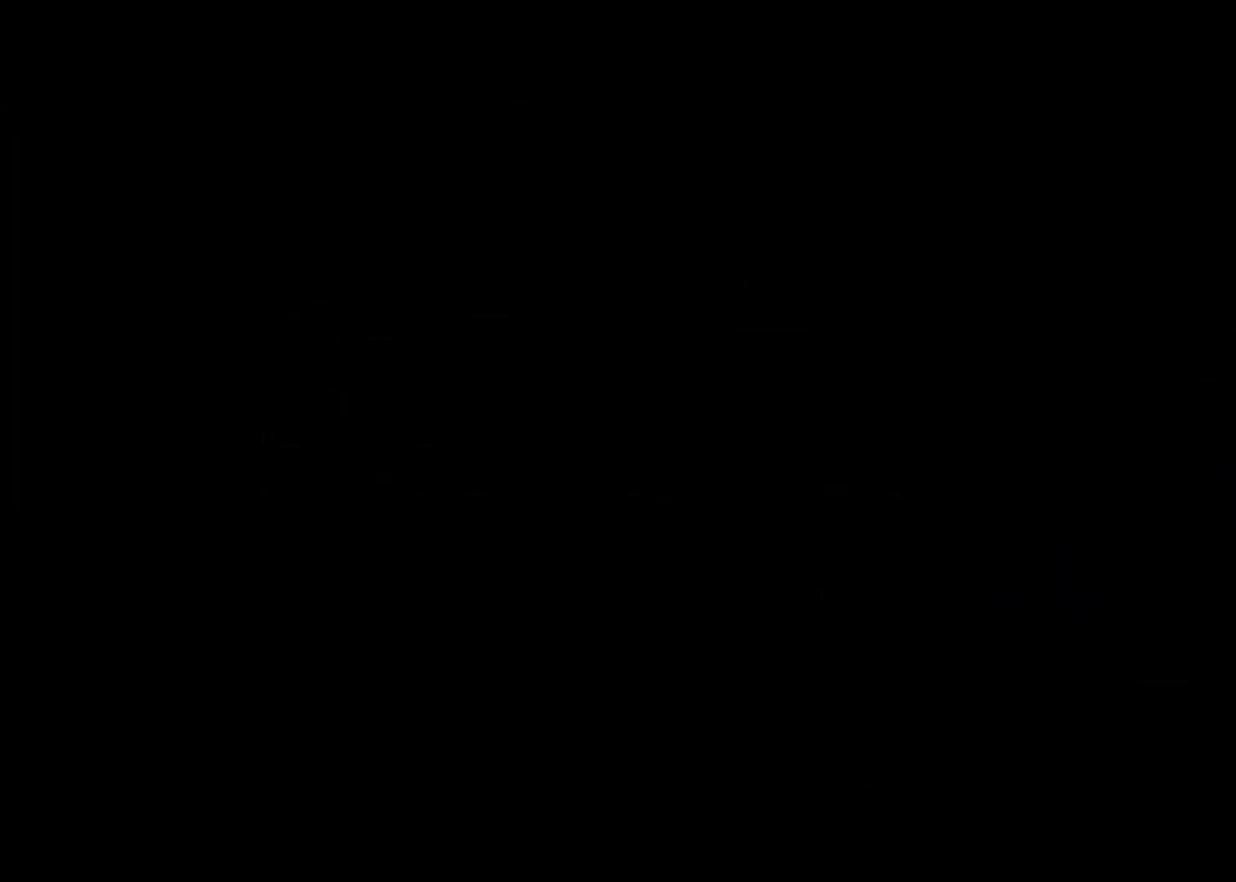
{"buttons": [], "left_stick": "center", "right_stick": "center", "events": []}
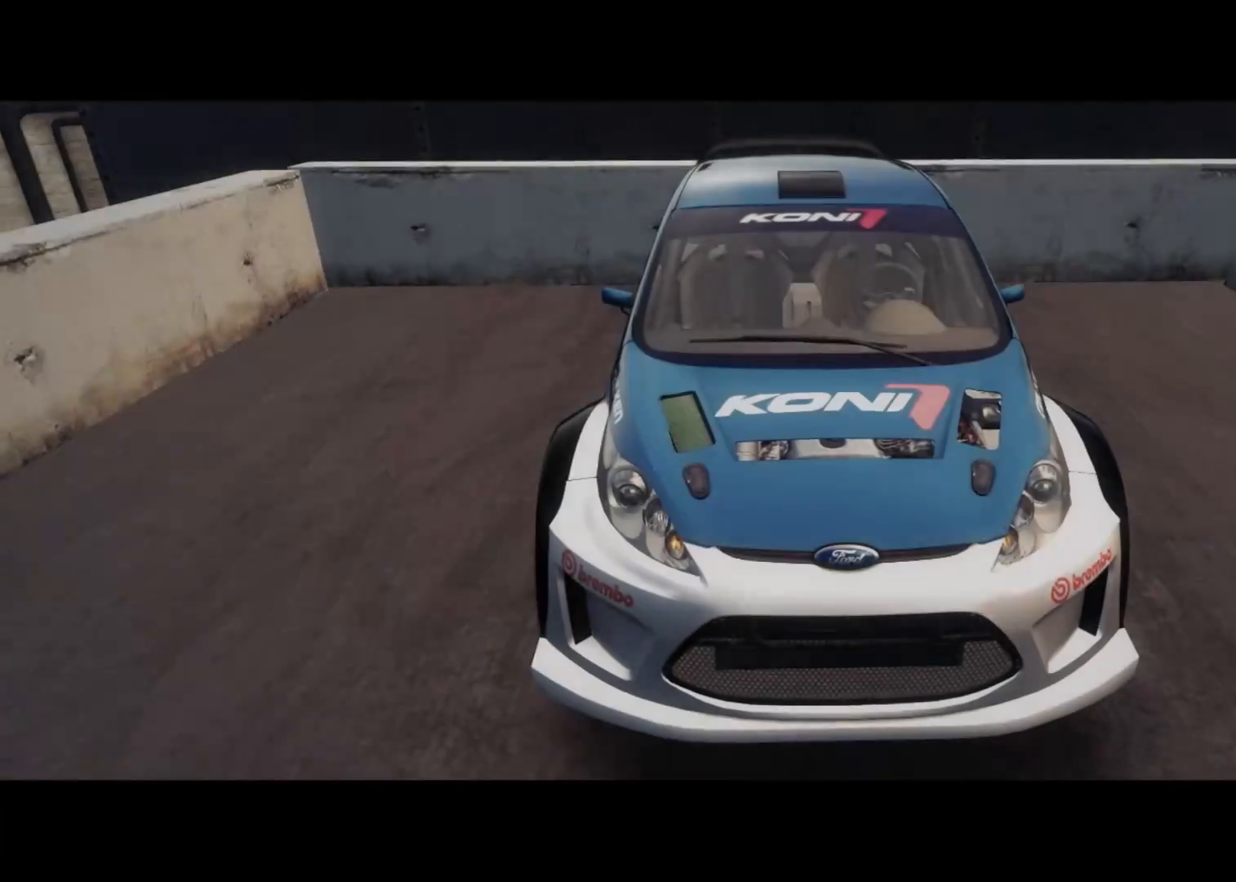
{"buttons": [], "left_stick": "center", "right_stick": "center", "events": []}
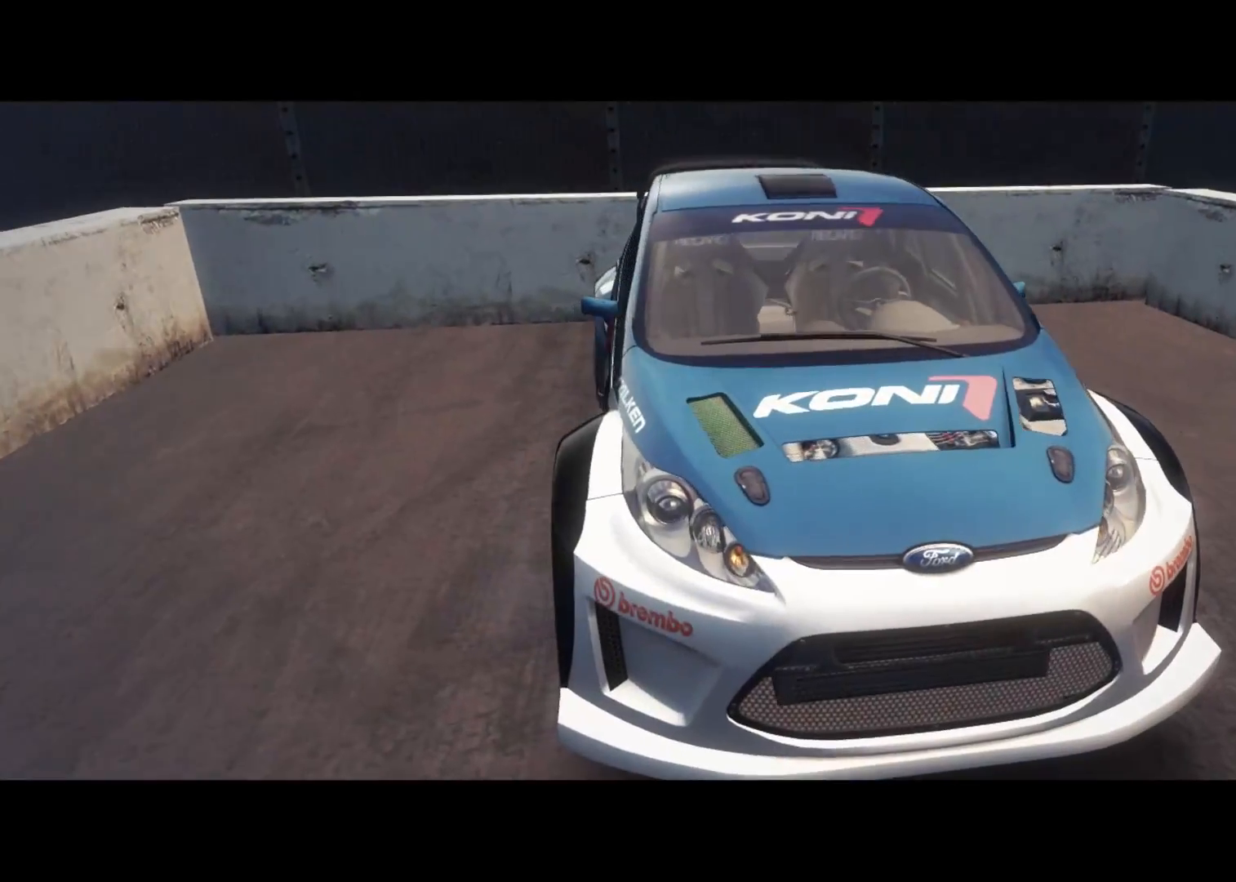
{"buttons": [], "left_stick": "center", "right_stick": "center", "events": []}
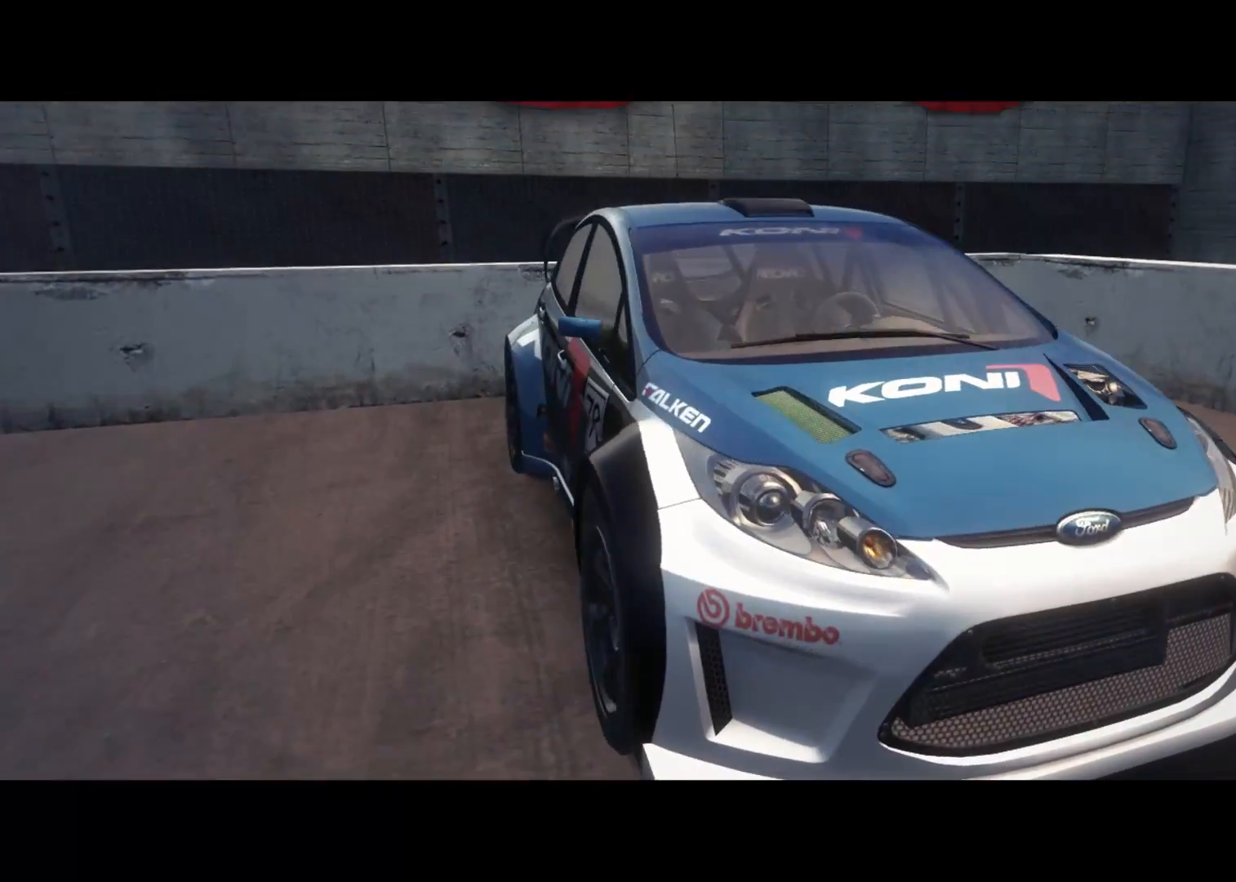
{"buttons": [], "left_stick": "center", "right_stick": "center", "events": []}
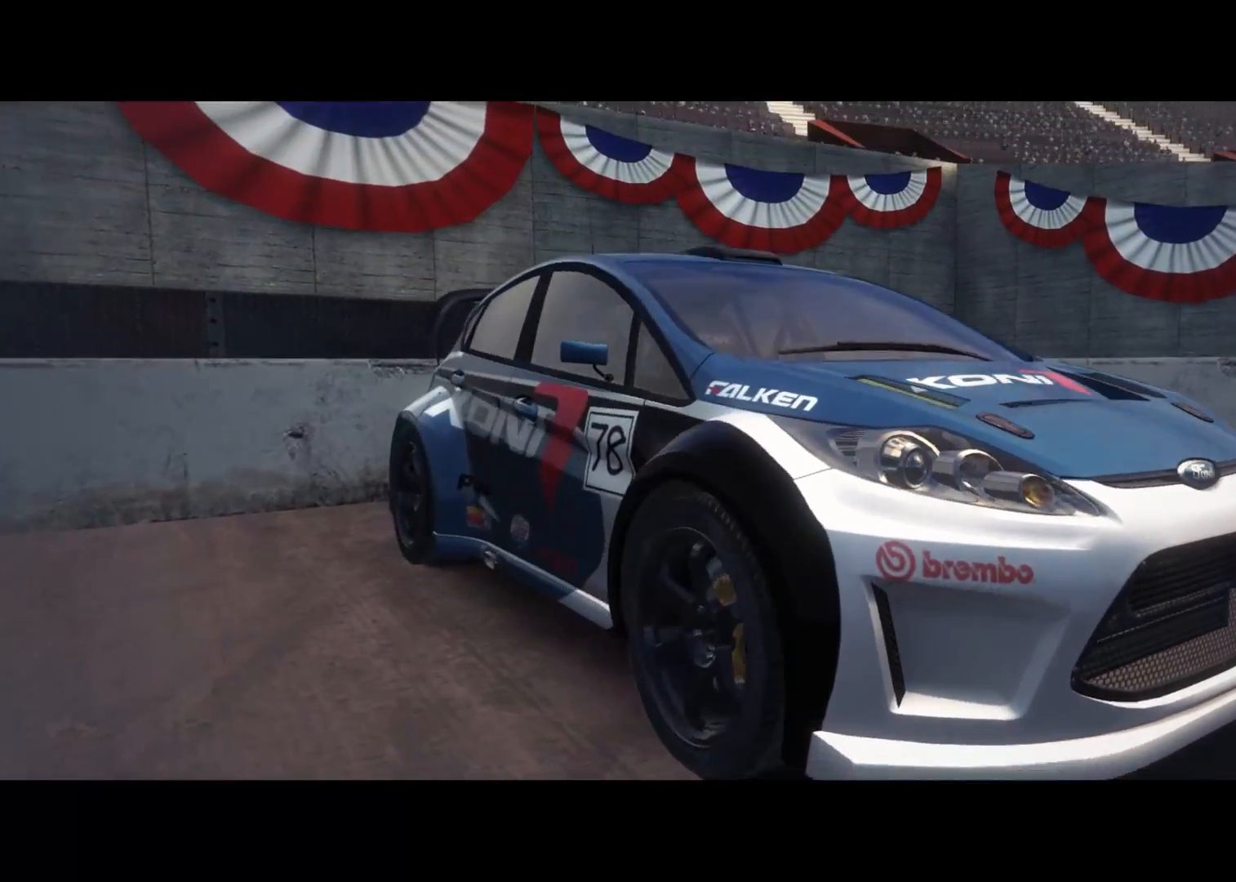
{"buttons": [], "left_stick": "center", "right_stick": "center", "events": []}
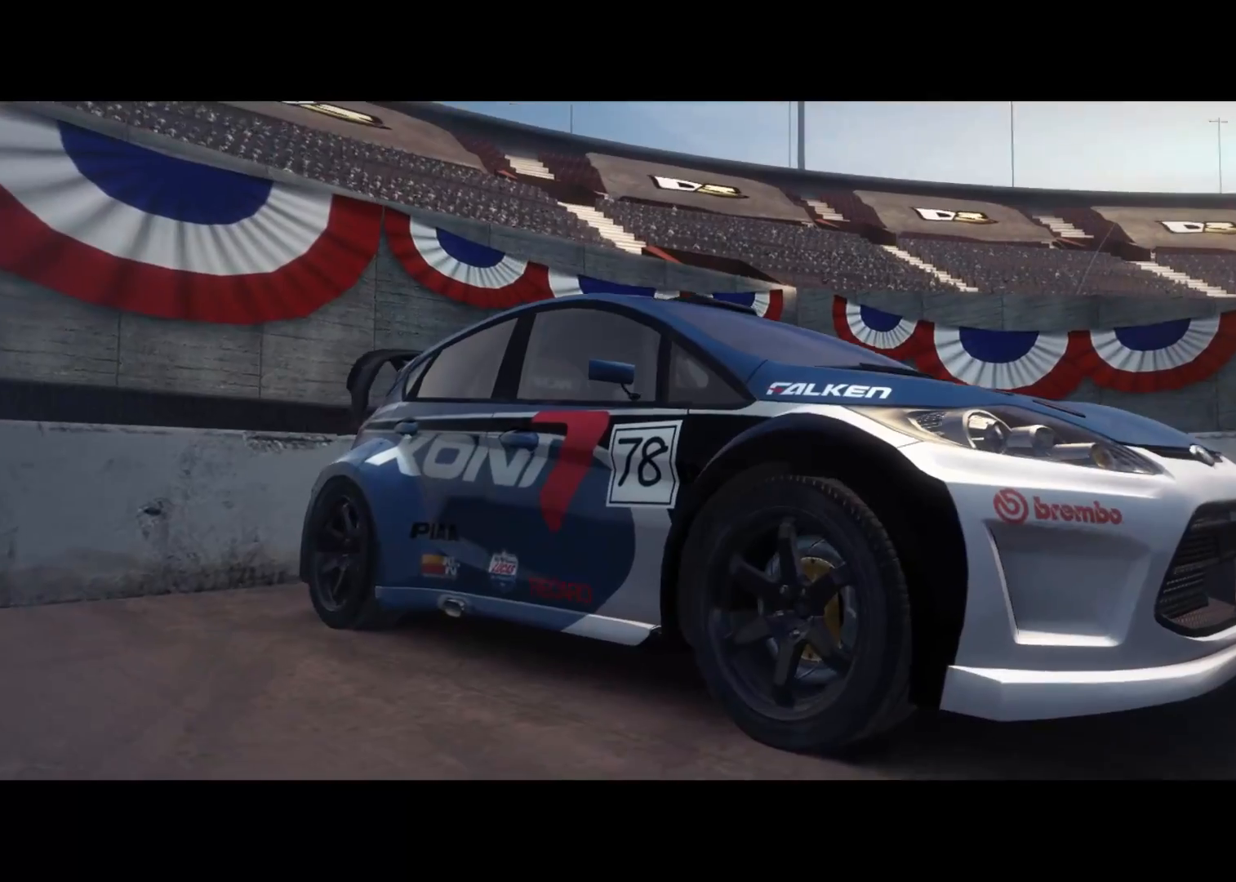
{"buttons": [], "left_stick": "center", "right_stick": "center", "events": []}
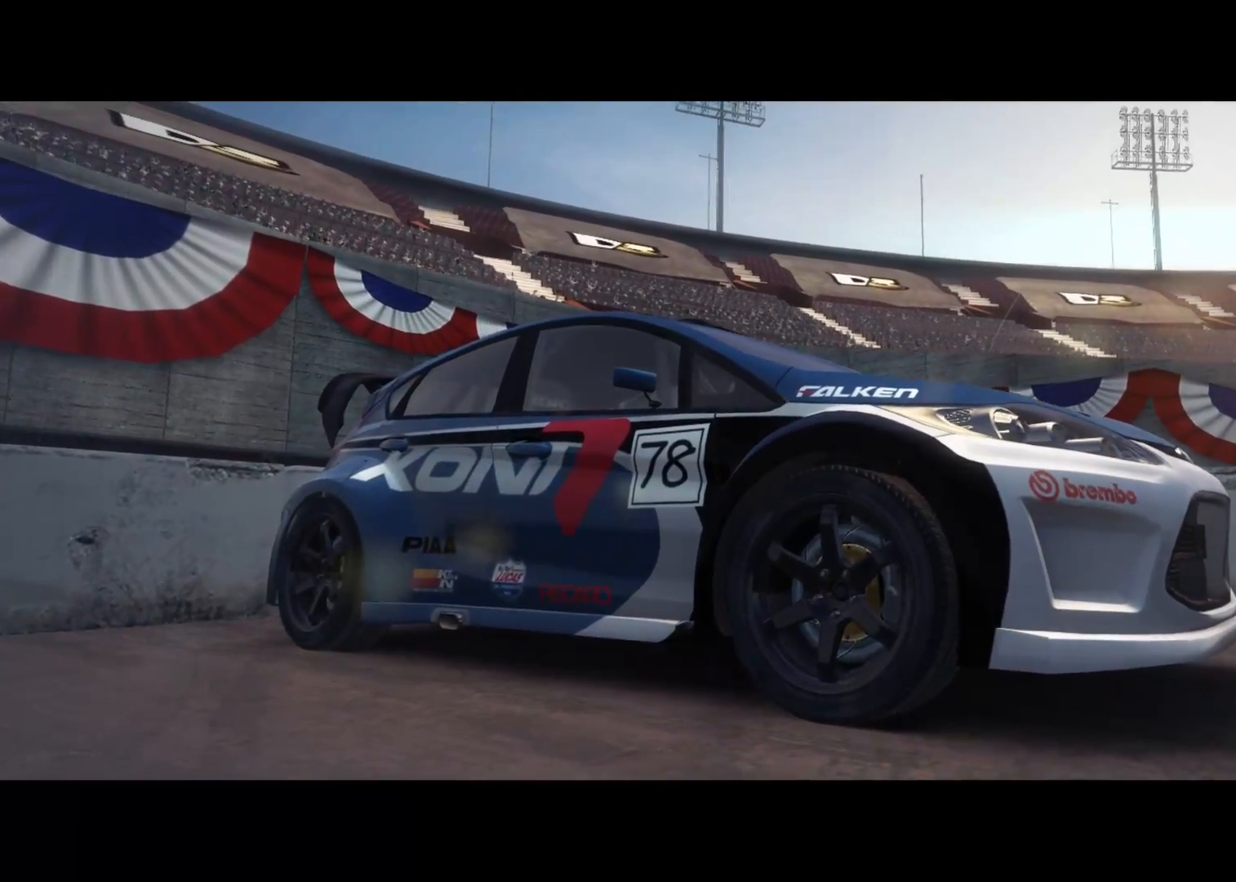
{"buttons": [], "left_stick": "center", "right_stick": "center", "events": []}
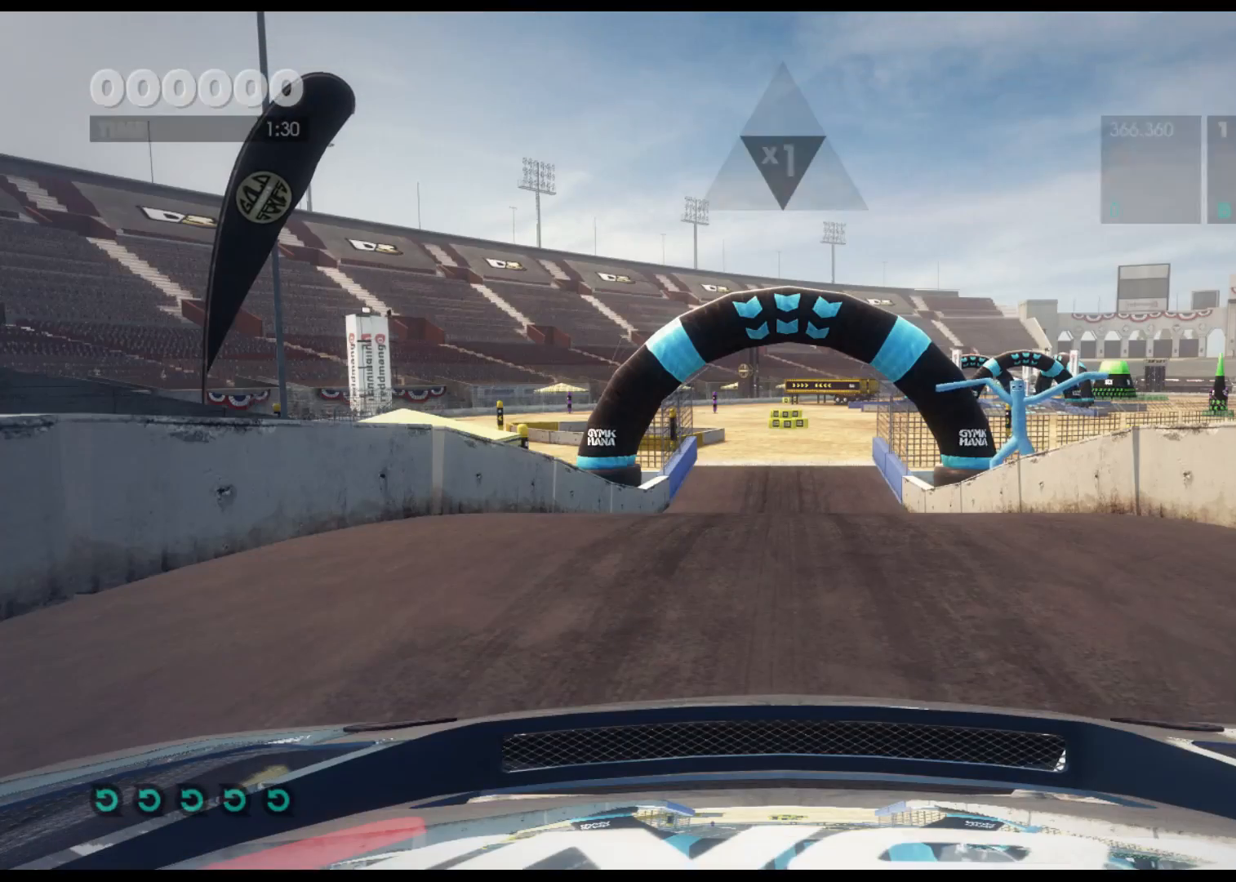
{"buttons": ["R2"], "left_stick": "center", "right_stick": "center", "events": [[67, "R2", "down"]]}
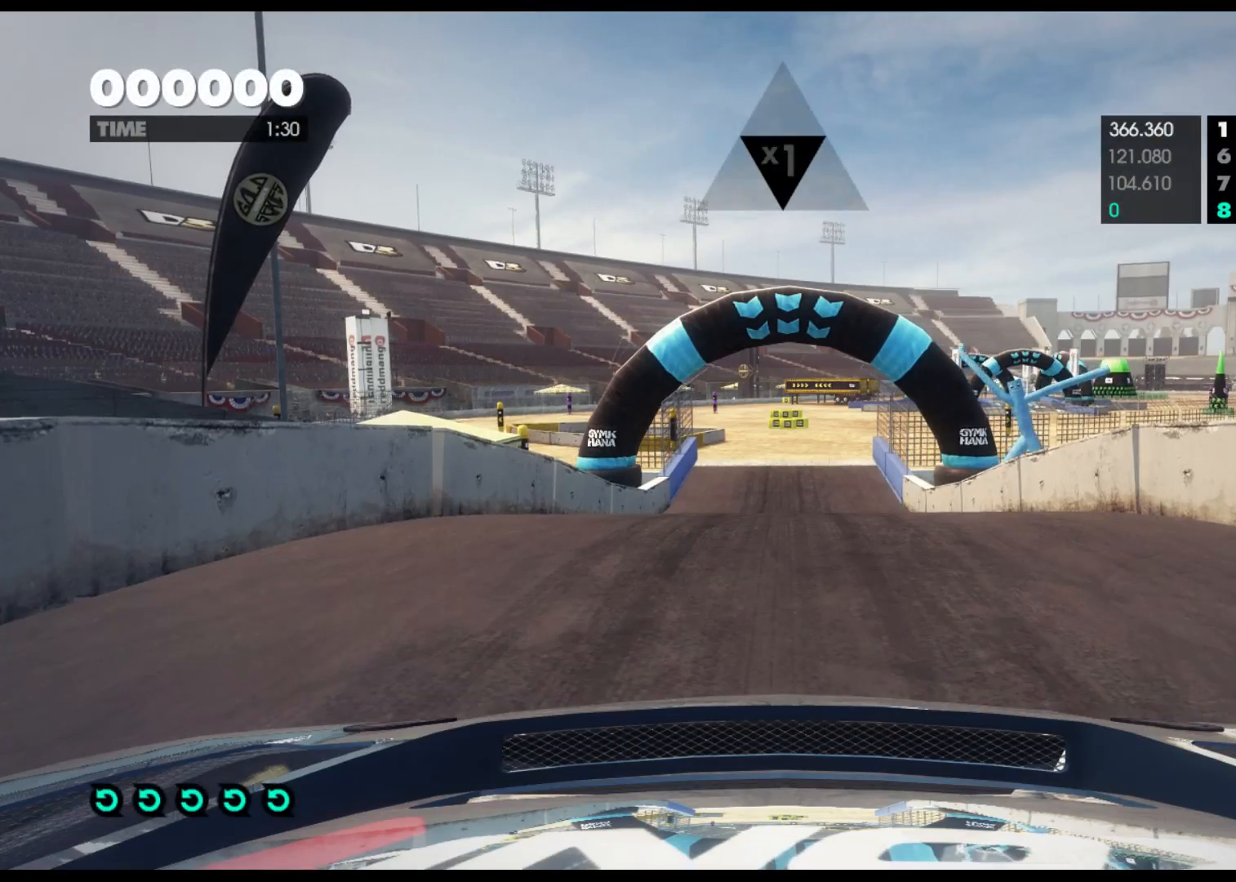
{"buttons": ["R2"], "left_stick": "center", "right_stick": "center", "events": []}
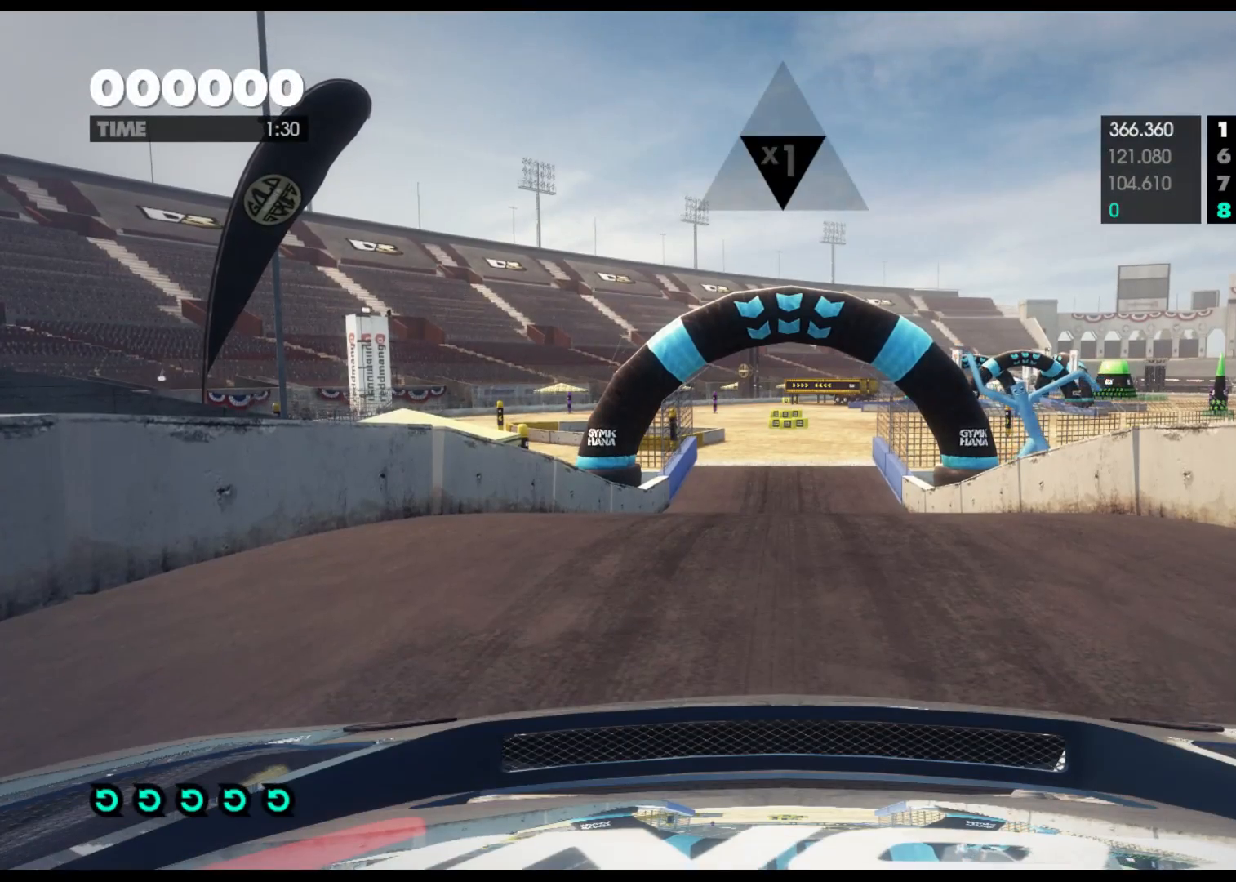
{"buttons": ["R2"], "left_stick": "center", "right_stick": "center", "events": []}
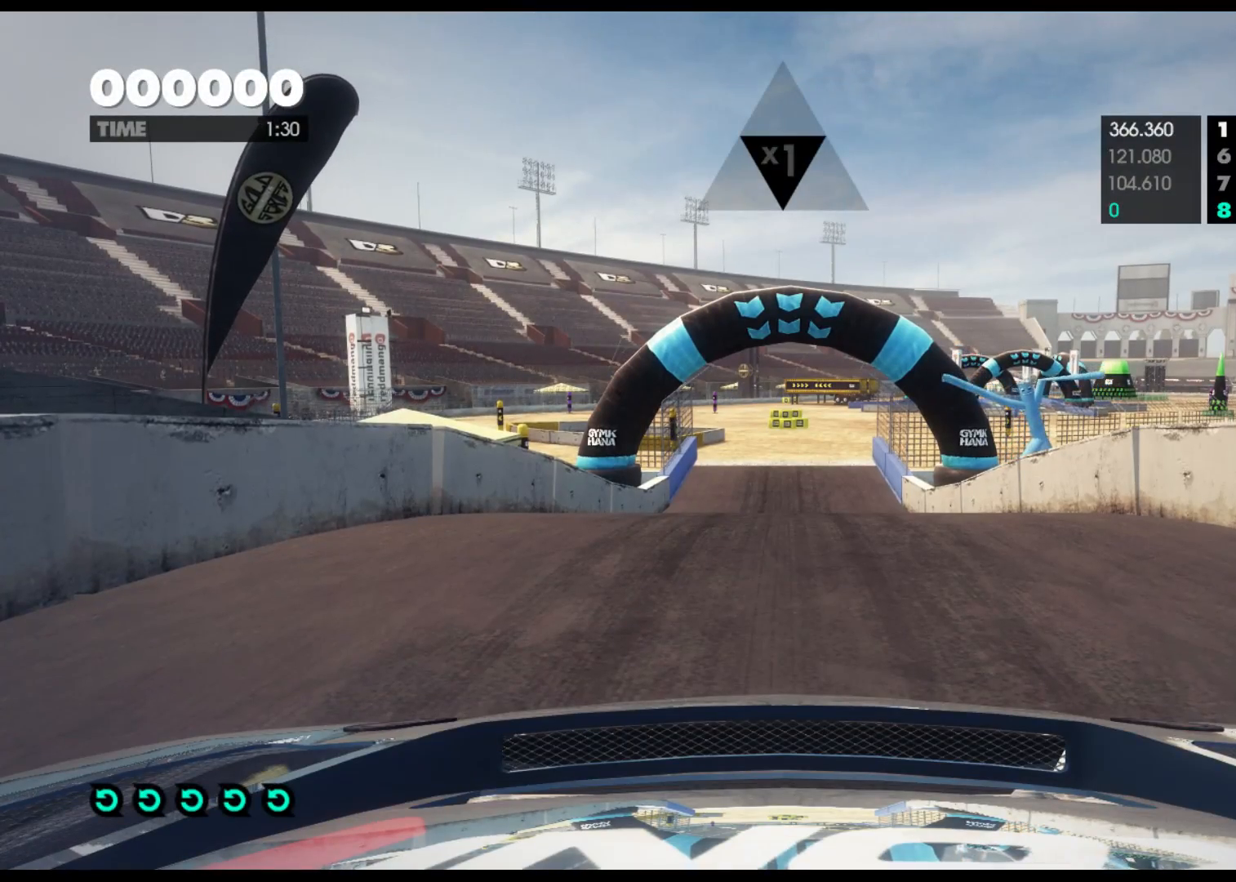
{"buttons": ["R2"], "left_stick": "center", "right_stick": "center", "events": []}
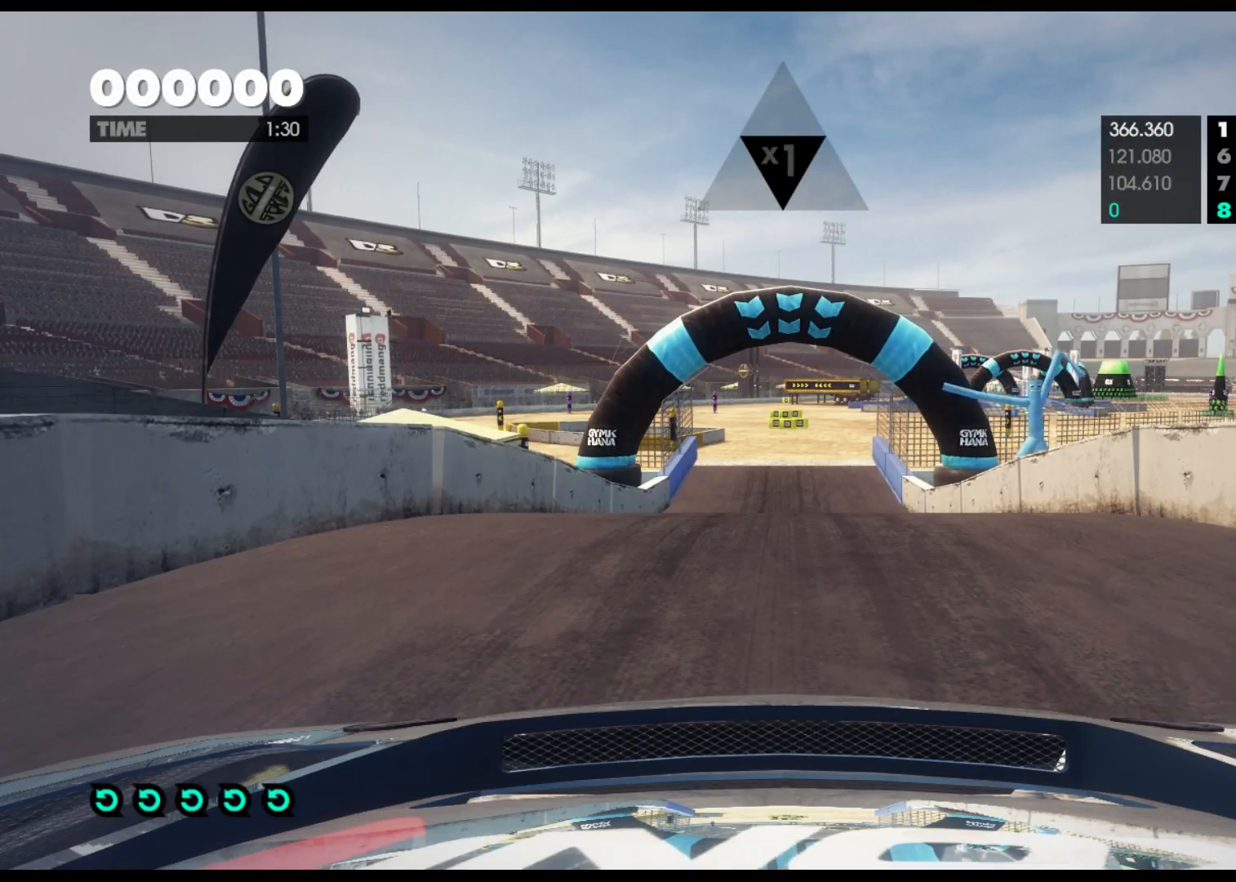
{"buttons": ["R2"], "left_stick": "center", "right_stick": "center", "events": []}
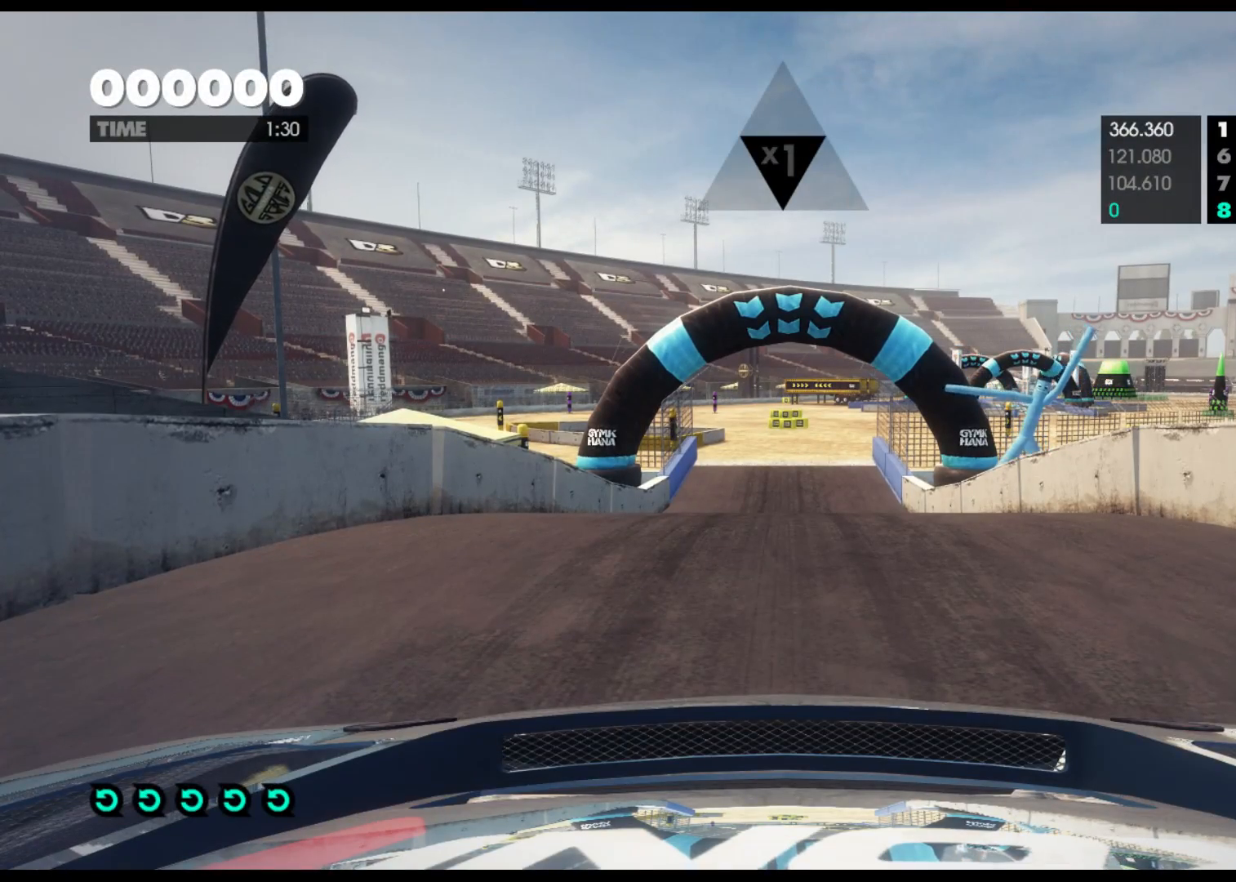
{"buttons": ["R2"], "left_stick": "center", "right_stick": "center", "events": [[200, "A", "down"], [317, "A", "up"]]}
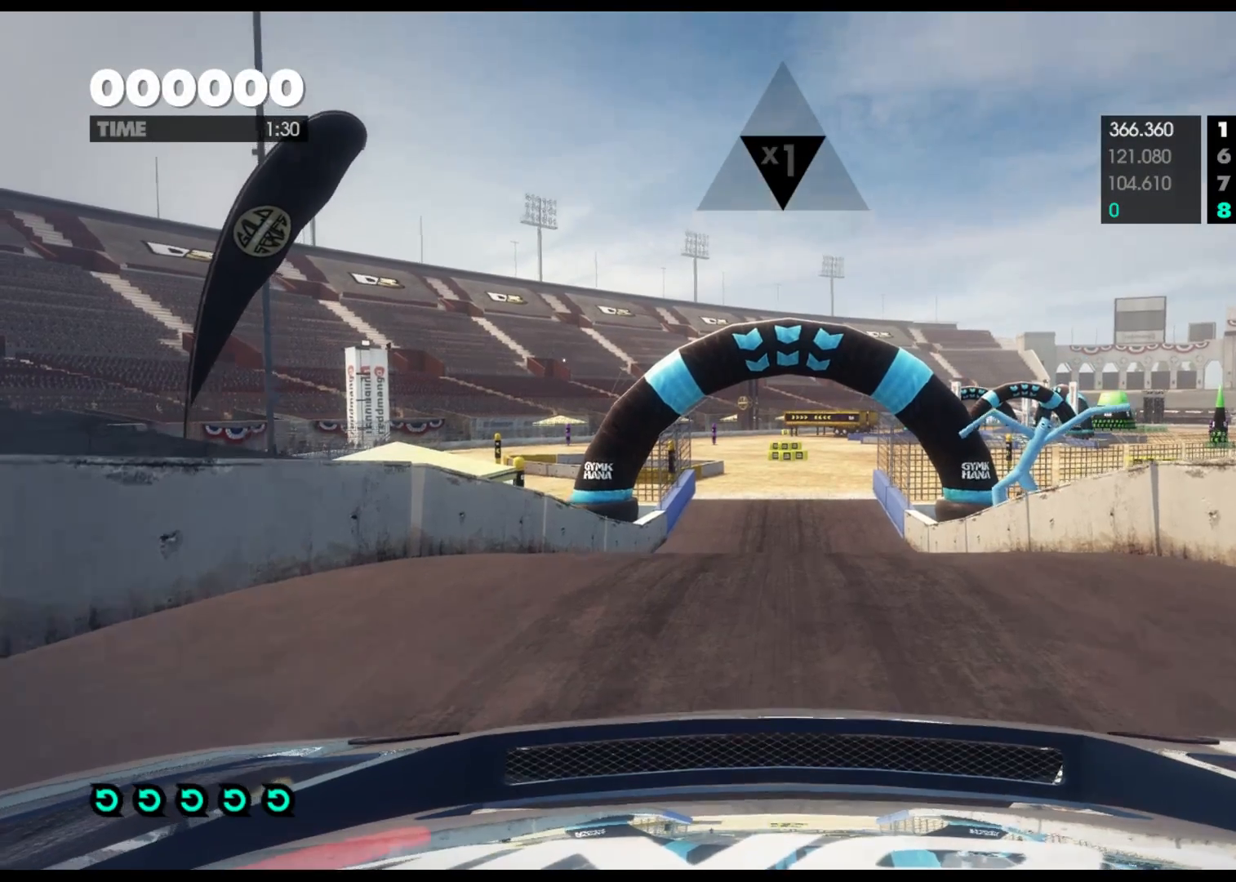
{"buttons": ["A", "R2"], "left_stick": "center", "right_stick": "center", "events": [[417, "A", "down"]]}
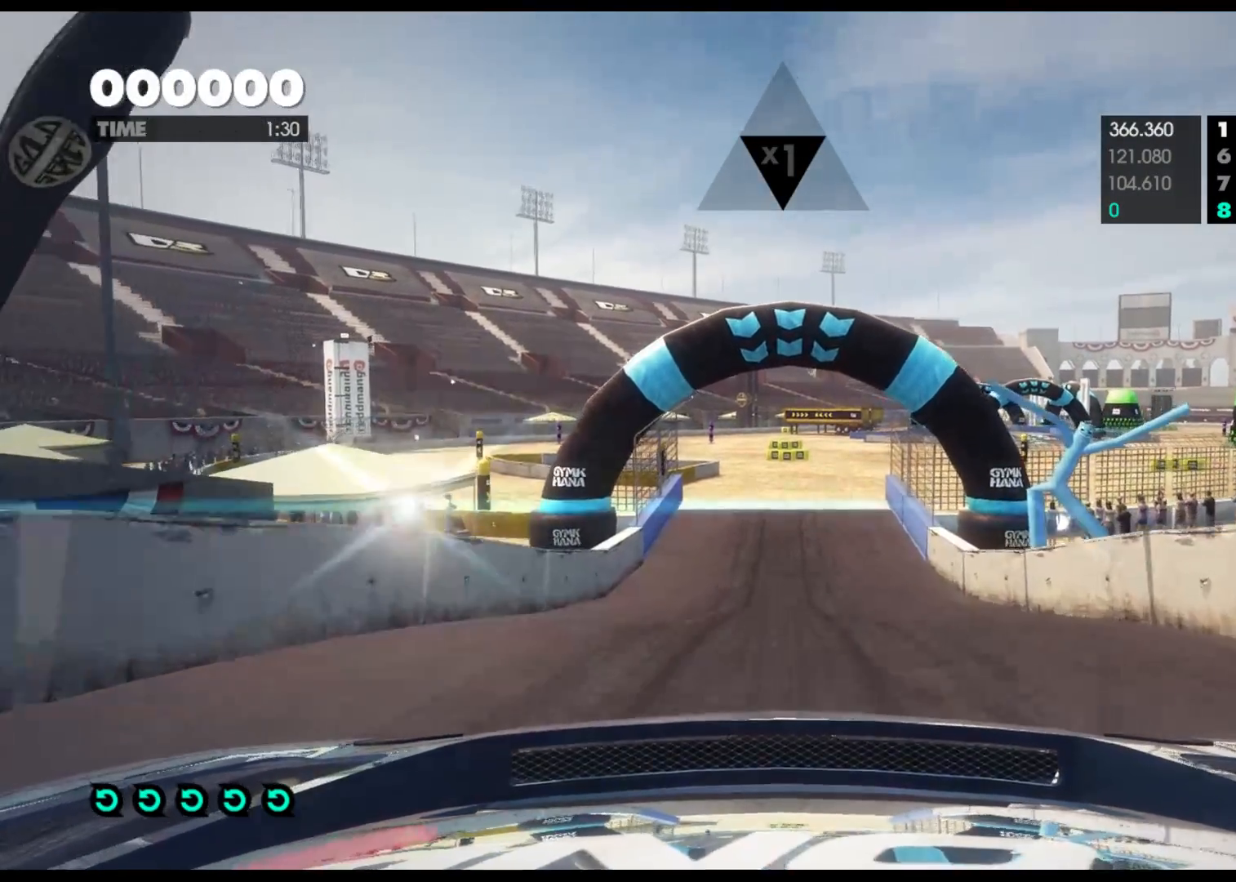
{"buttons": ["R2"], "left_stick": "center", "right_stick": "center", "events": [[33, "A", "up"]]}
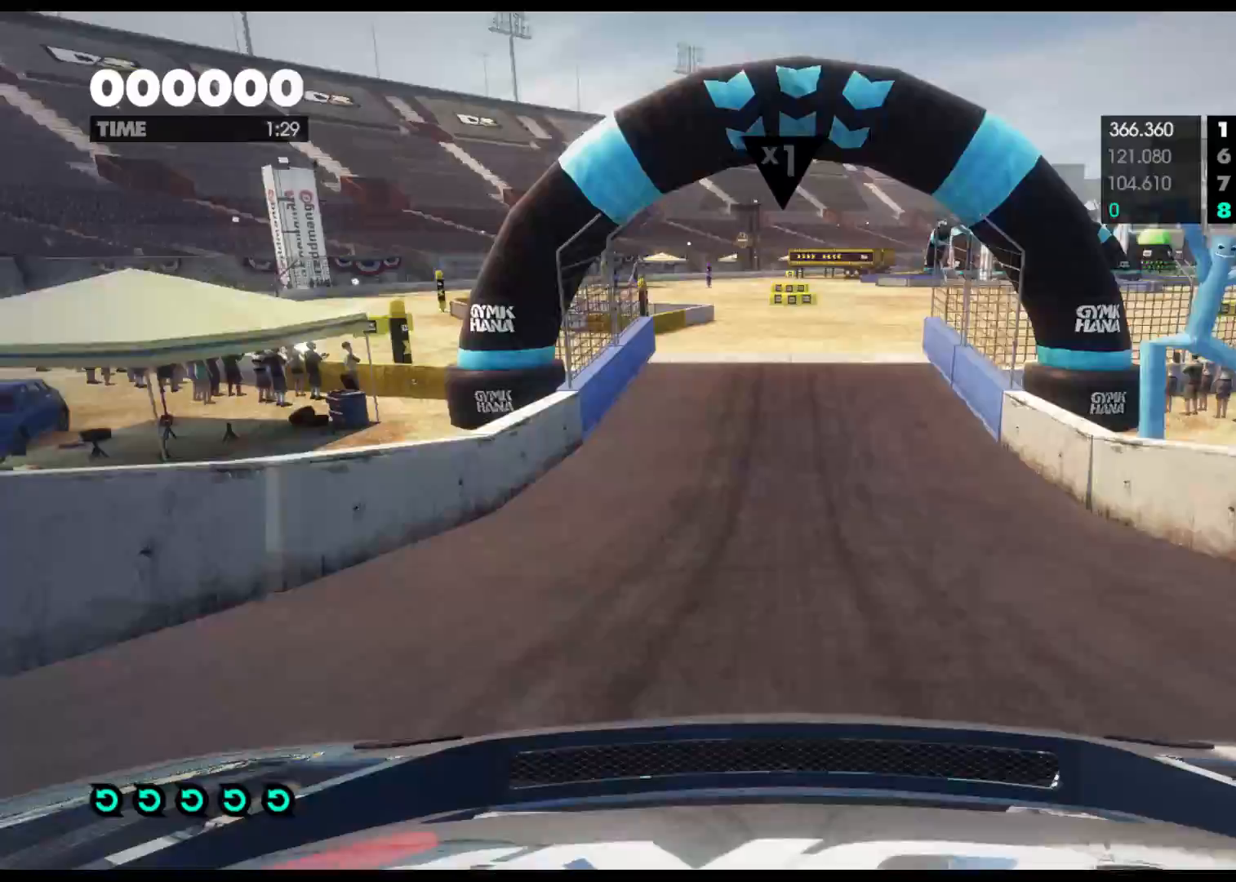
{"buttons": ["A", "R2"], "left_stick": "center", "right_stick": "center", "events": [[250, "left_stick", "left"], [367, "left_stick", "center"], [467, "A", "down"]]}
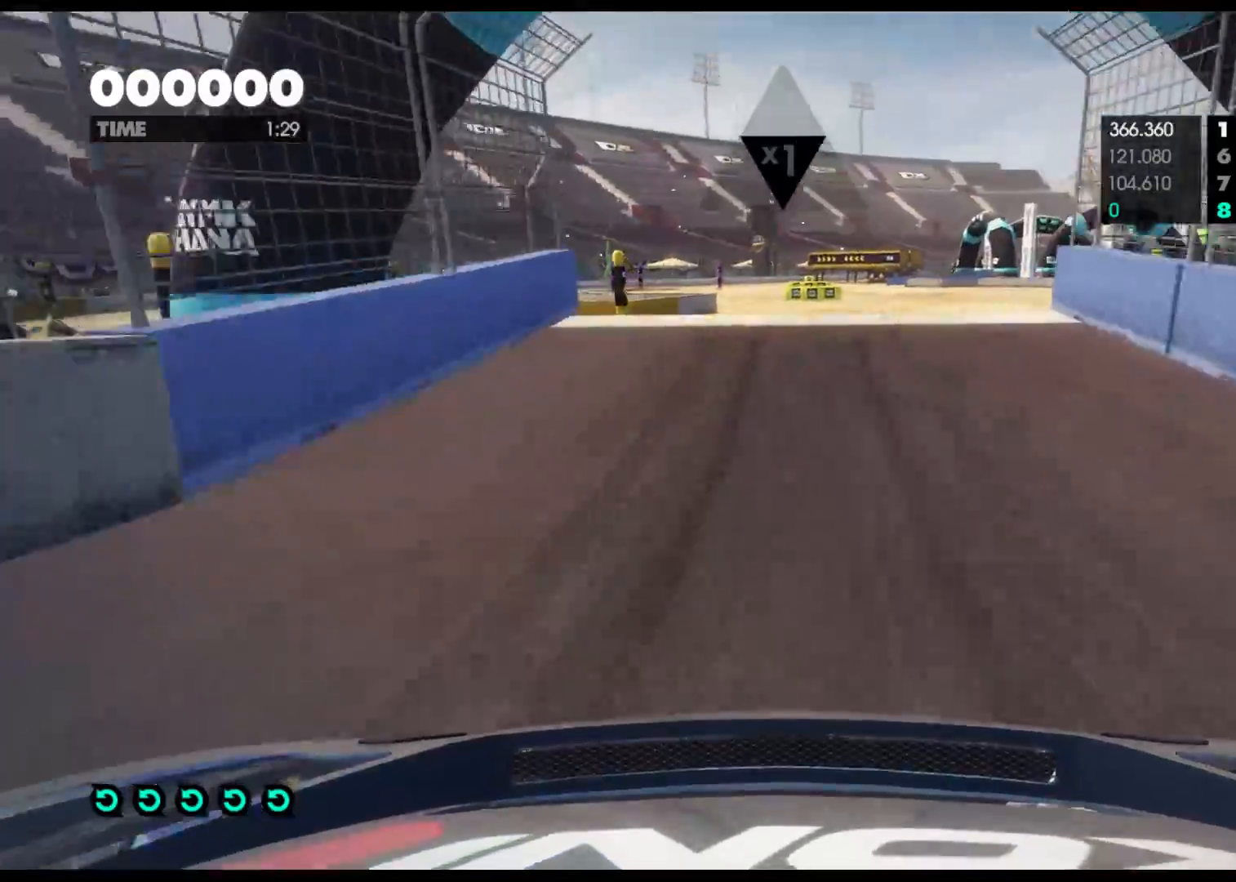
{"buttons": ["R2"], "left_stick": "center", "right_stick": "center", "events": [[100, "A", "up"]]}
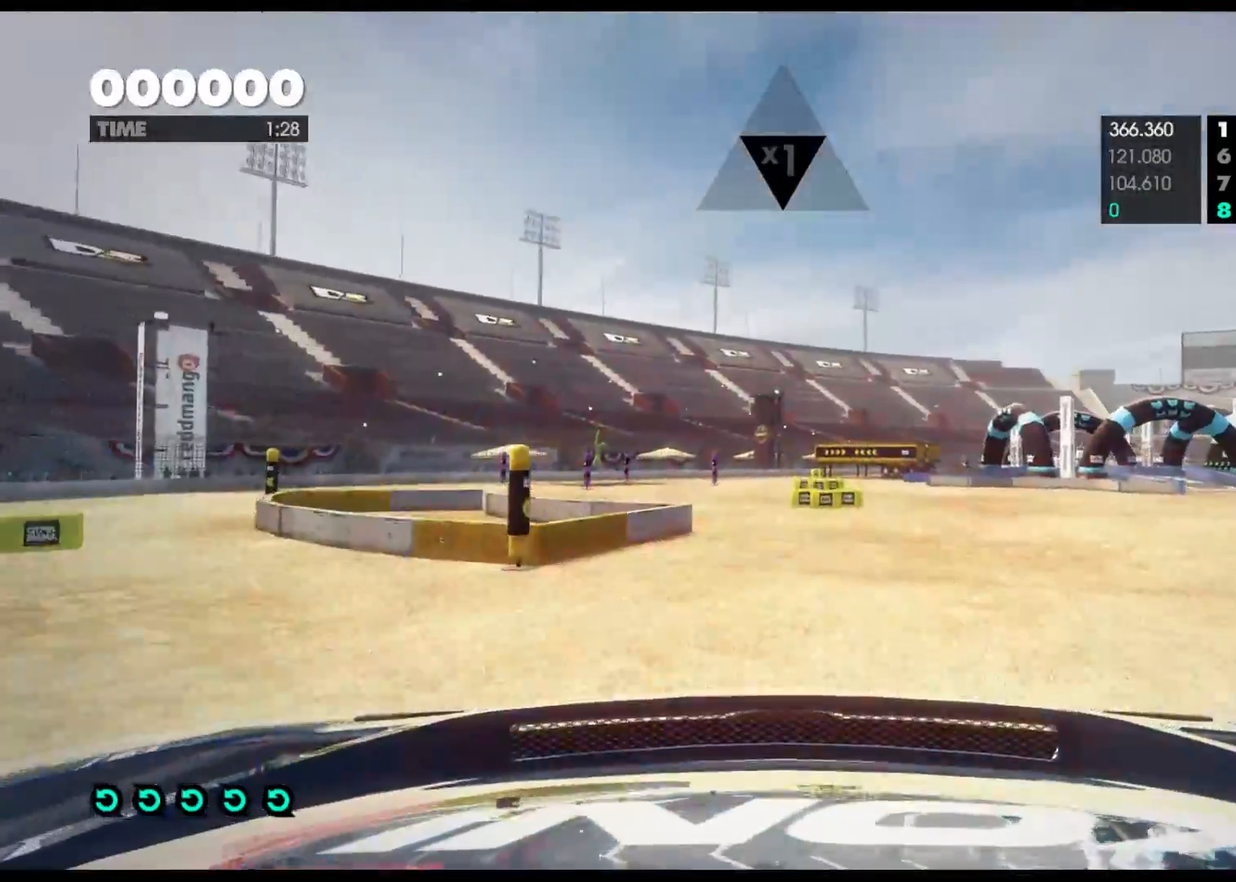
{"buttons": [], "left_stick": "left", "right_stick": "center", "events": [[217, "X", "down"], [283, "X", "up"], [333, "left_stick", "left"], [400, "R2", "up"]]}
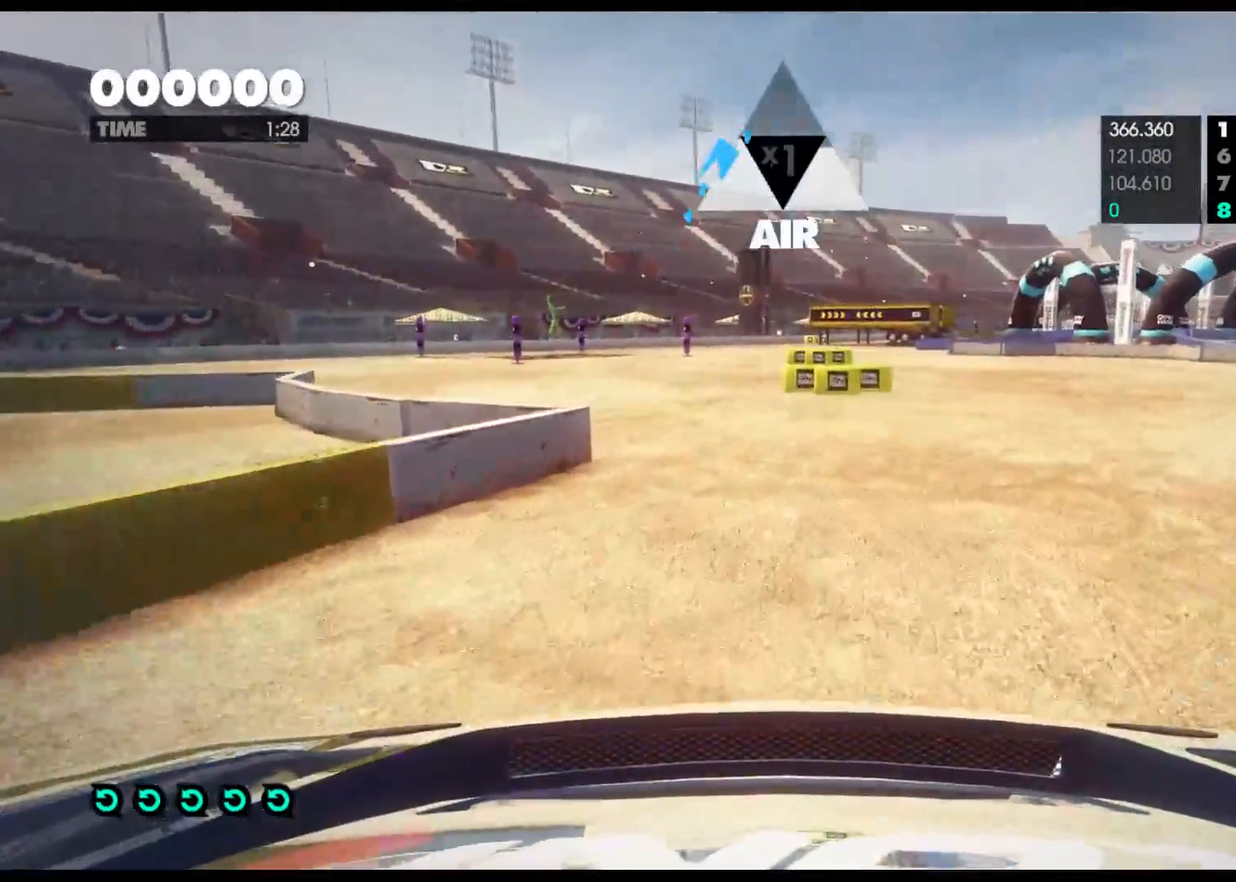
{"buttons": ["R2"], "left_stick": "left", "right_stick": "center", "events": [[267, "R2", "down"]]}
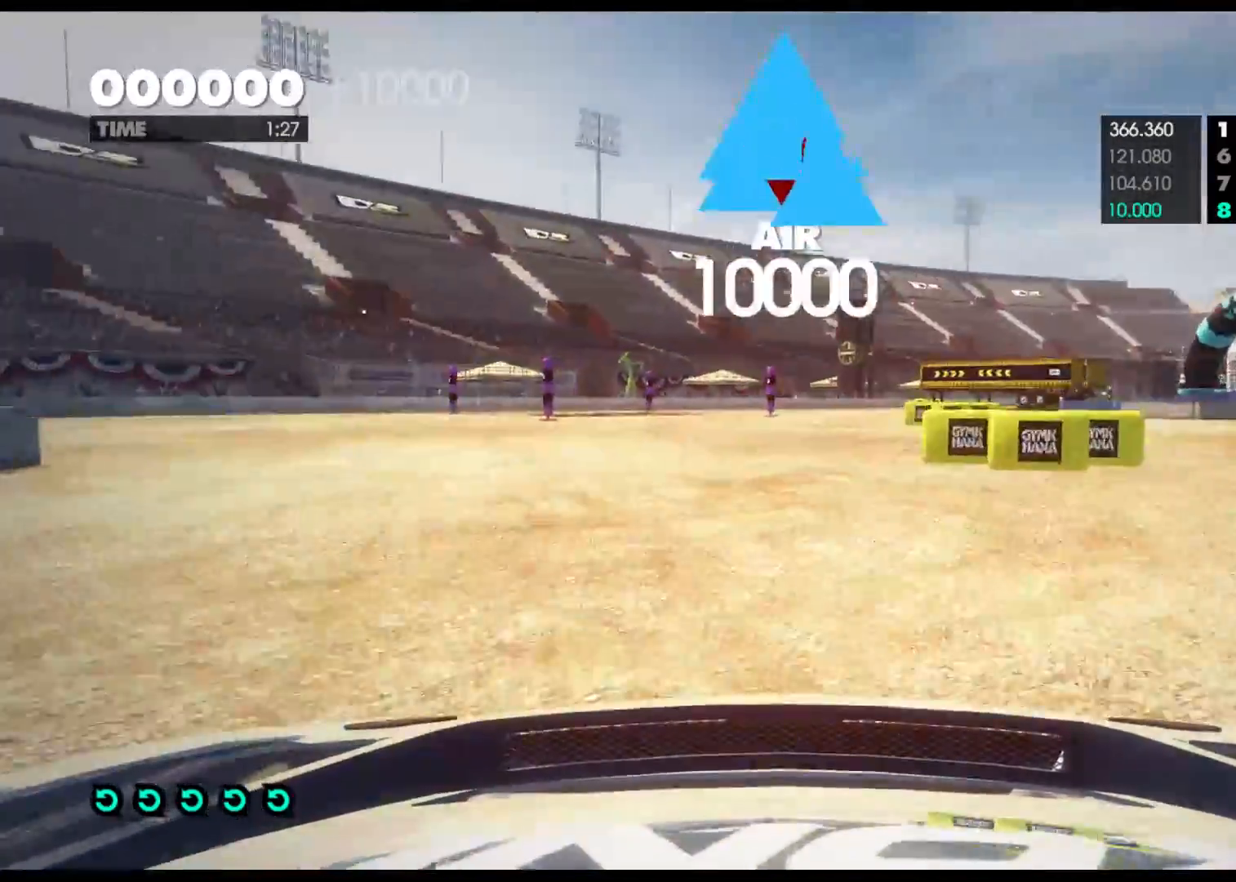
{"buttons": [], "left_stick": "left", "right_stick": "center", "events": [[100, "R2", "up"], [250, "R2", "down"], [433, "R2", "up"]]}
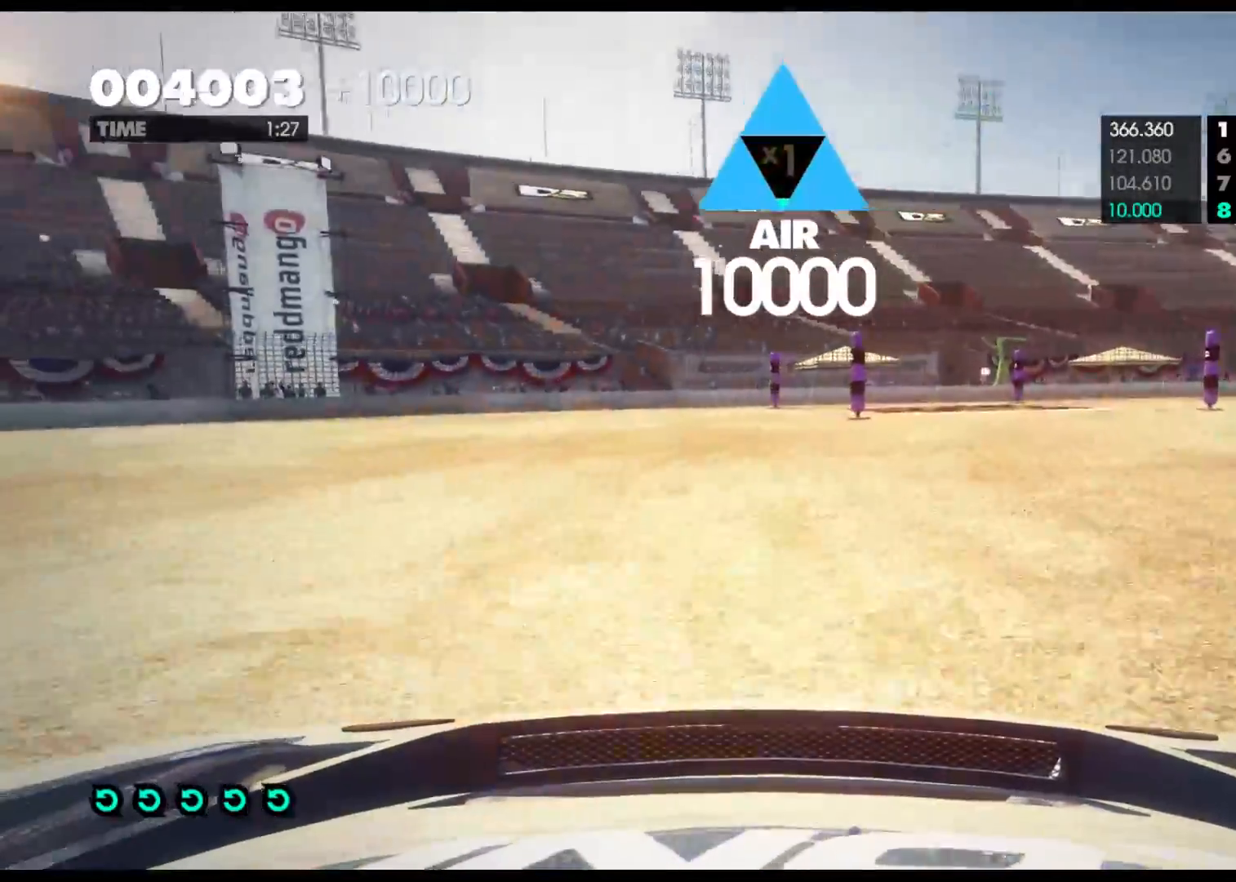
{"buttons": ["L2"], "left_stick": "right", "right_stick": "center", "events": [[33, "left_stick", "center"], [167, "left_stick", "right"], [267, "L2", "down"]]}
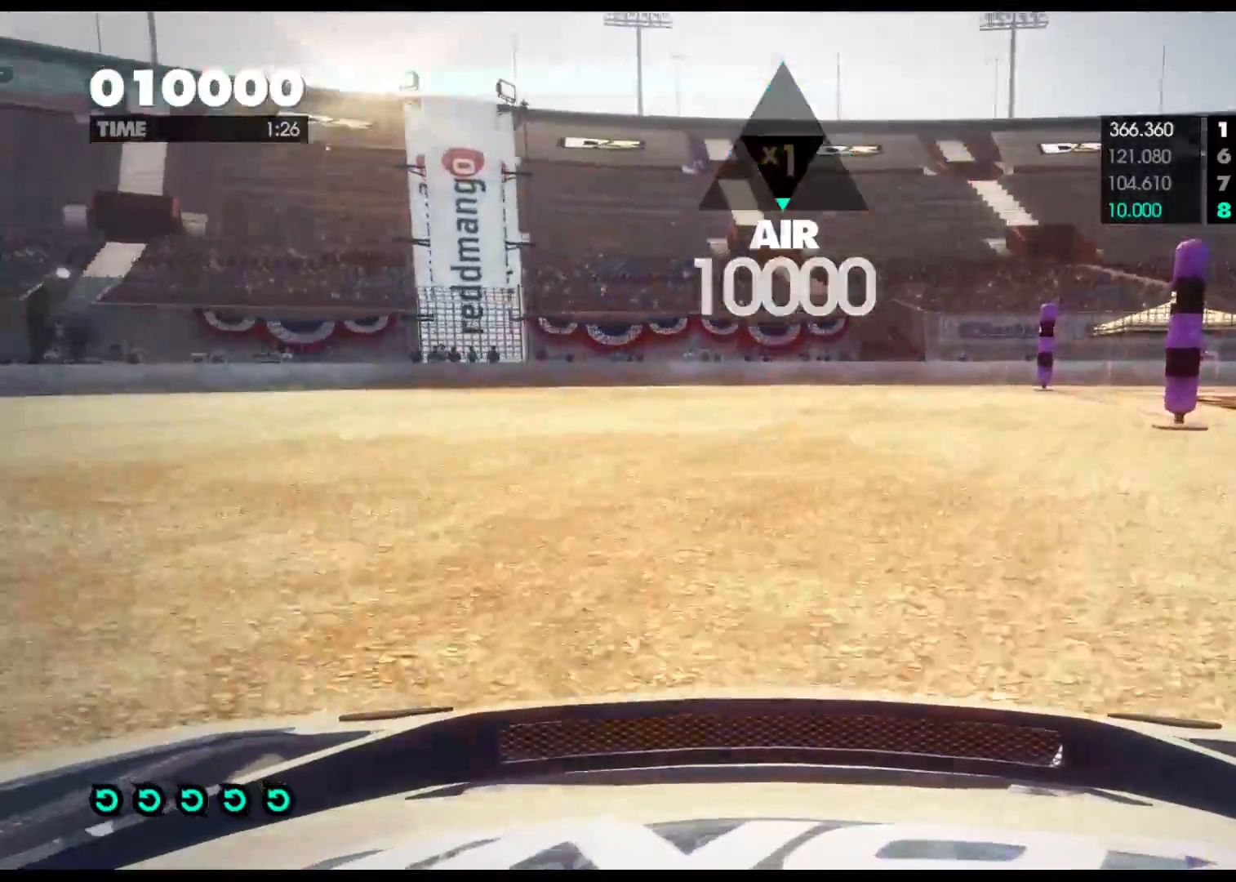
{"buttons": ["R2"], "left_stick": "right", "right_stick": "center", "events": [[117, "X", "down"], [217, "X", "up"], [333, "L2", "up"], [400, "R2", "down"]]}
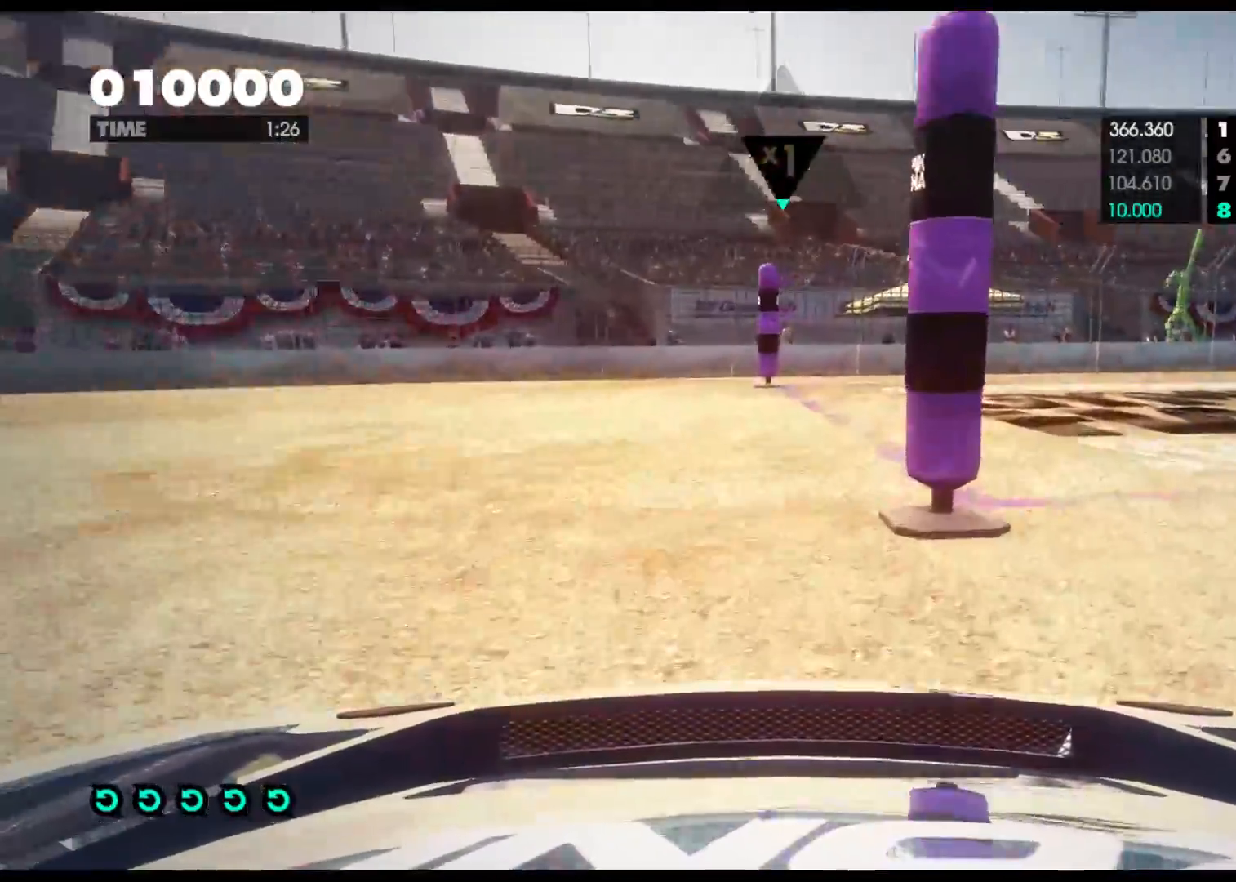
{"buttons": ["B", "R2"], "left_stick": "right", "right_stick": "center", "events": [[100, "B", "down"], [317, "R2", "up"], [400, "R2", "down"]]}
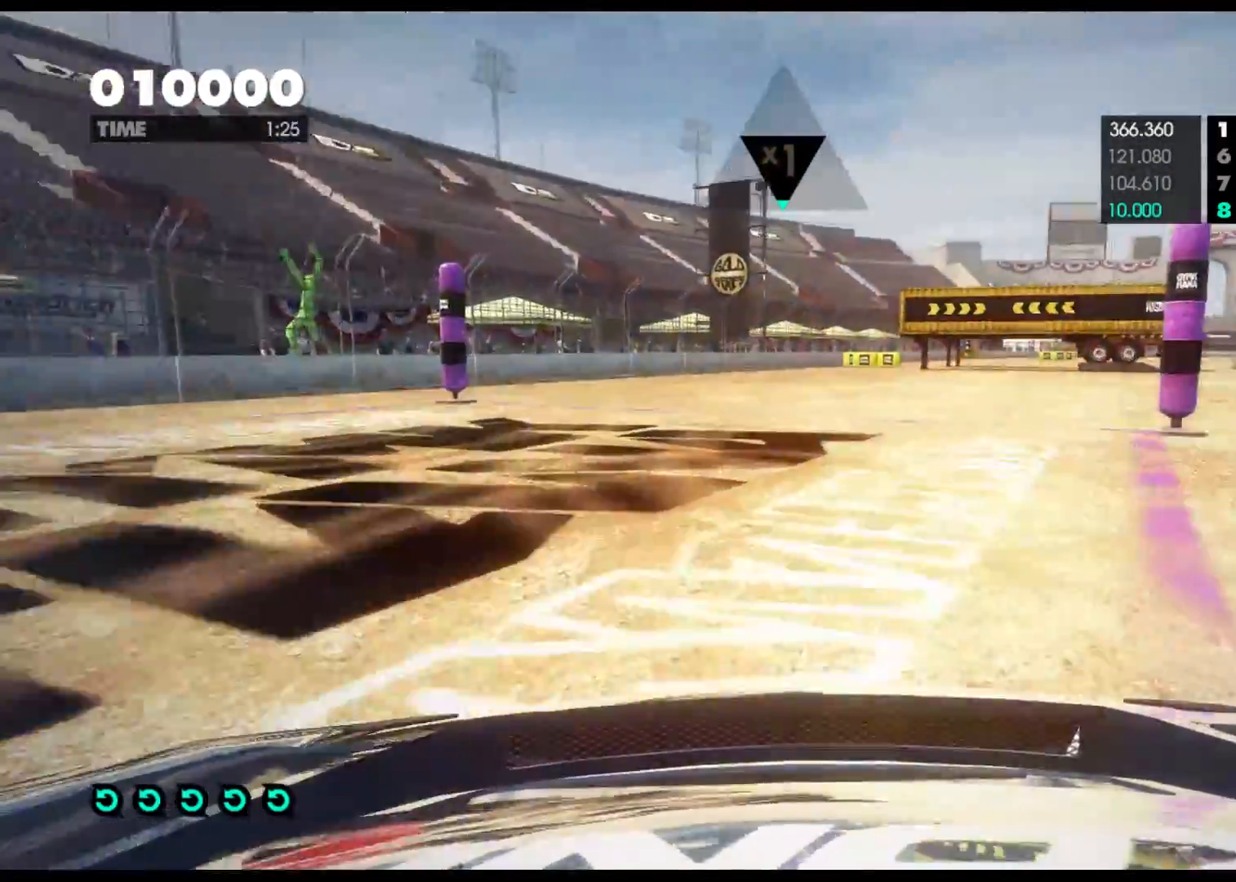
{"buttons": ["R2"], "left_stick": "right", "right_stick": "center", "events": [[117, "B", "up"]]}
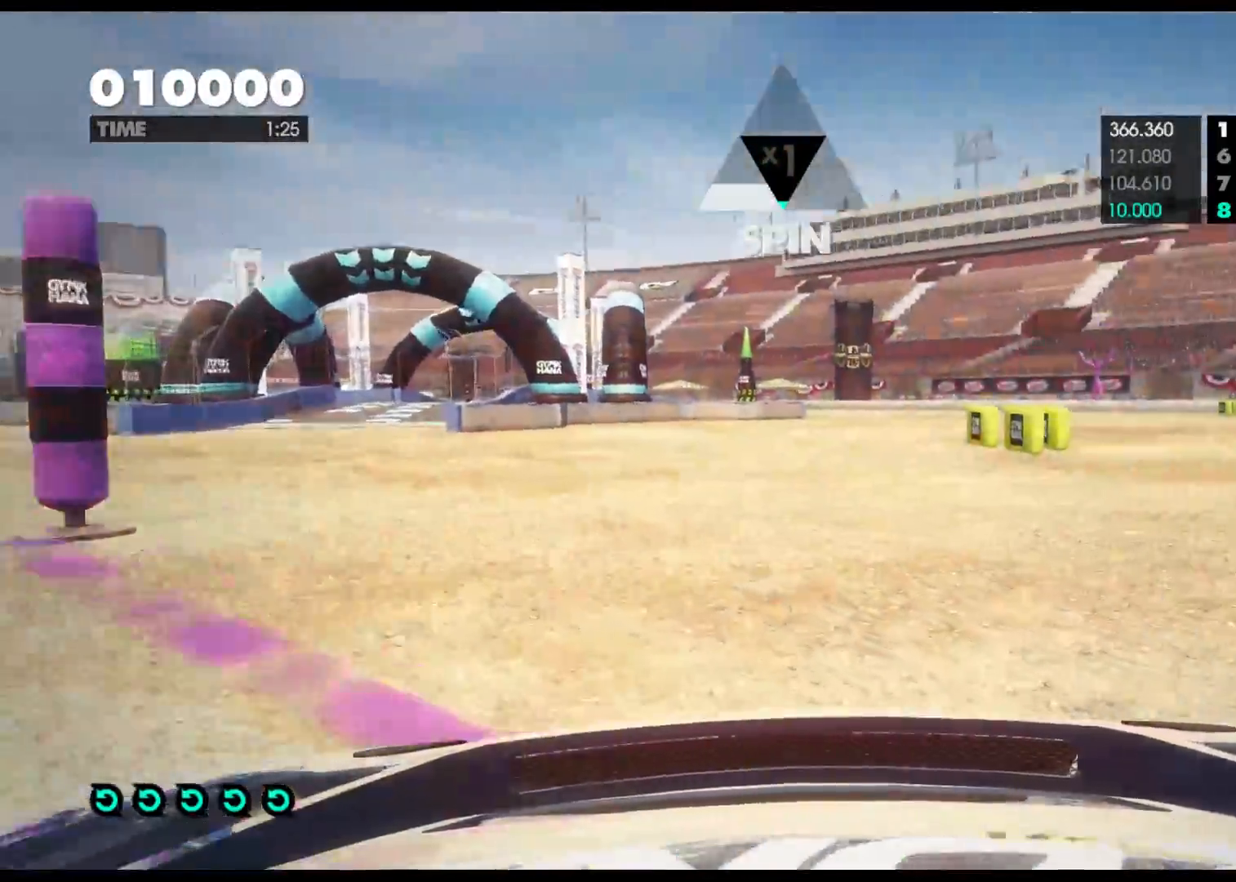
{"buttons": ["R2"], "left_stick": "right", "right_stick": "center", "events": []}
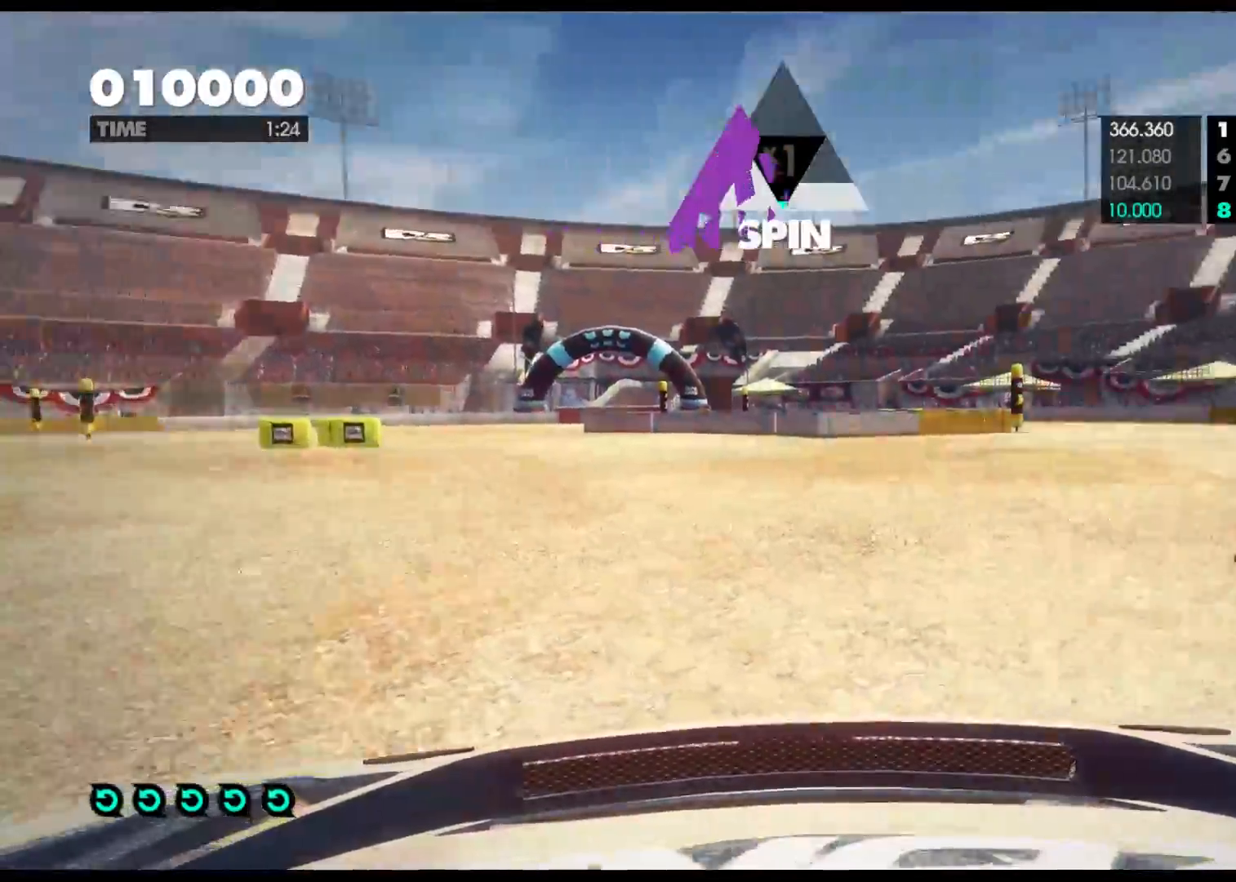
{"buttons": ["R2"], "left_stick": "right", "right_stick": "center", "events": []}
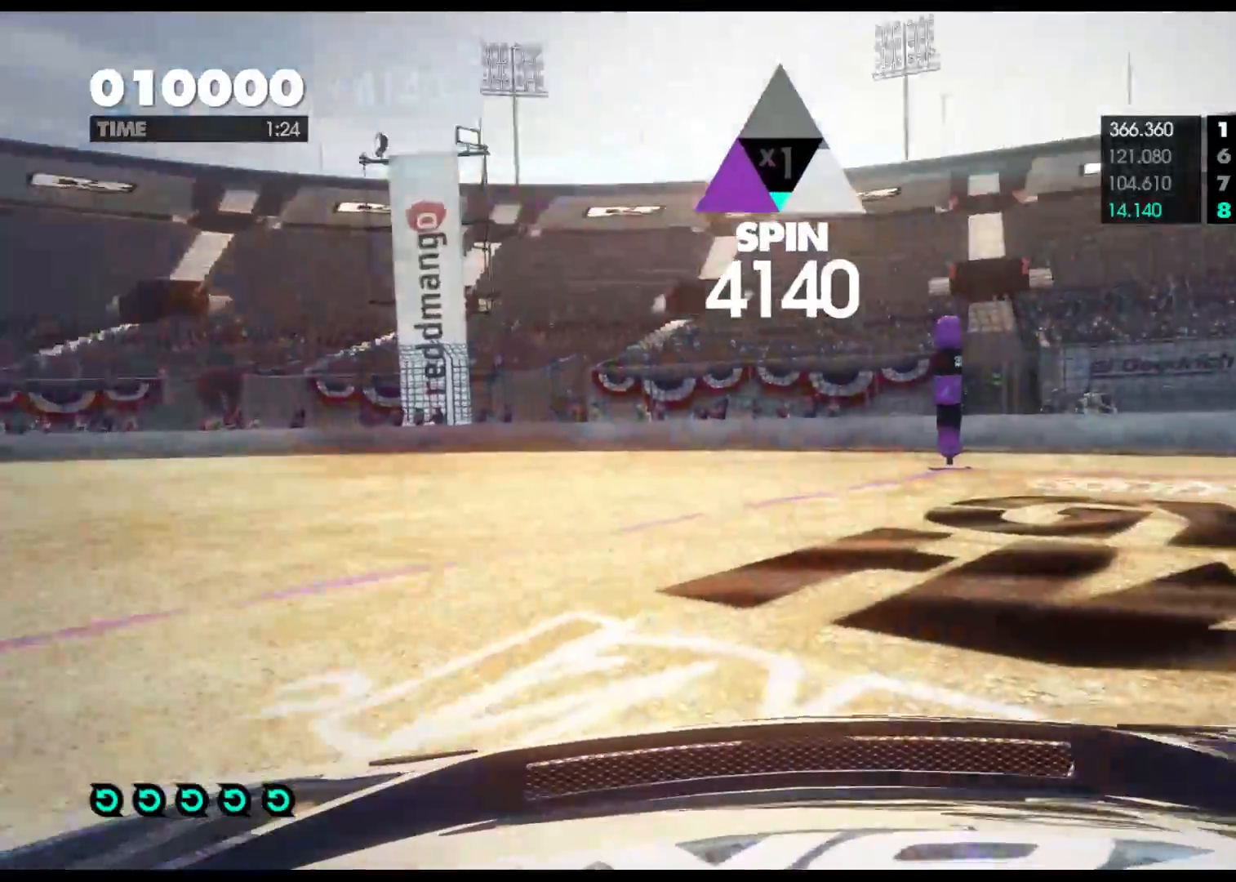
{"buttons": ["R2"], "left_stick": "right", "right_stick": "center", "events": []}
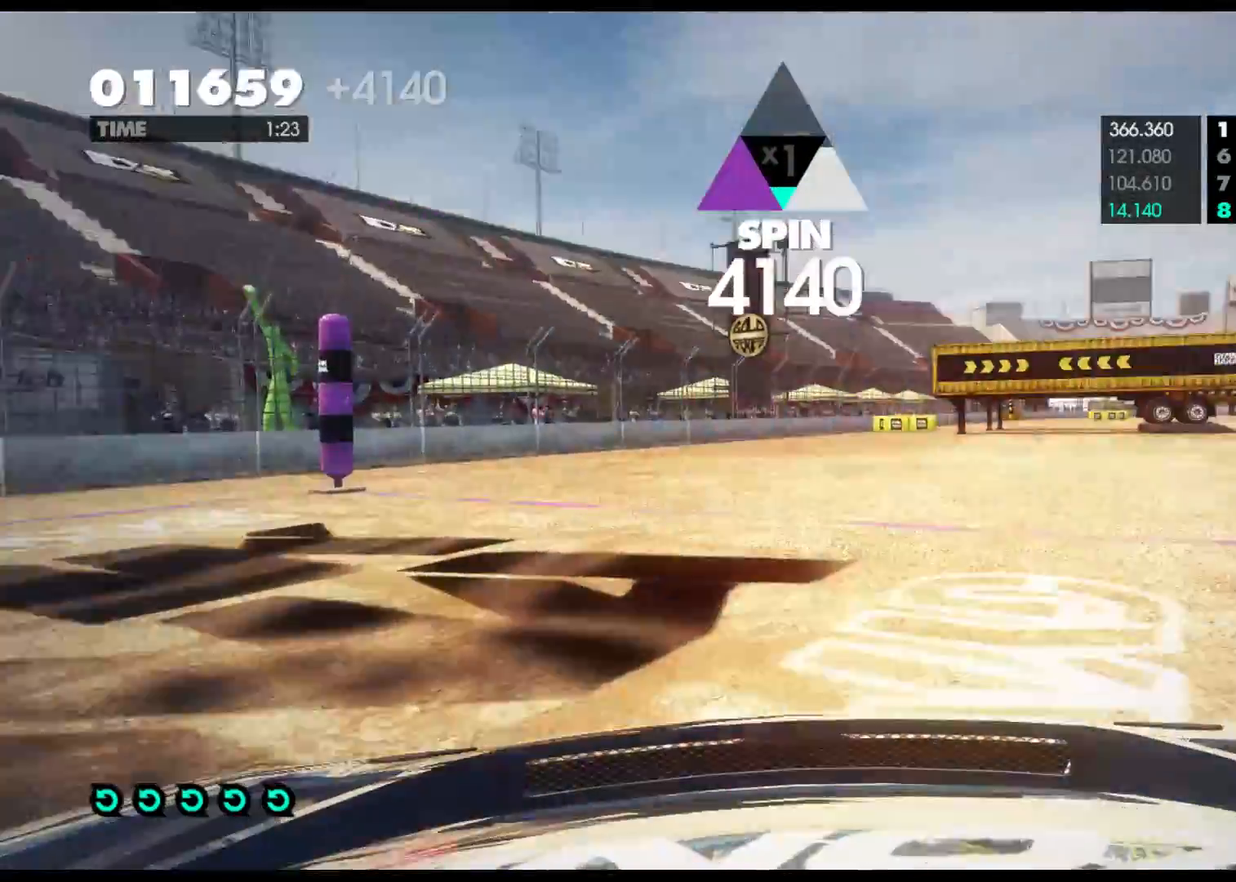
{"buttons": ["R2"], "left_stick": "left", "right_stick": "center", "events": [[383, "left_stick", "center"], [483, "left_stick", "left"]]}